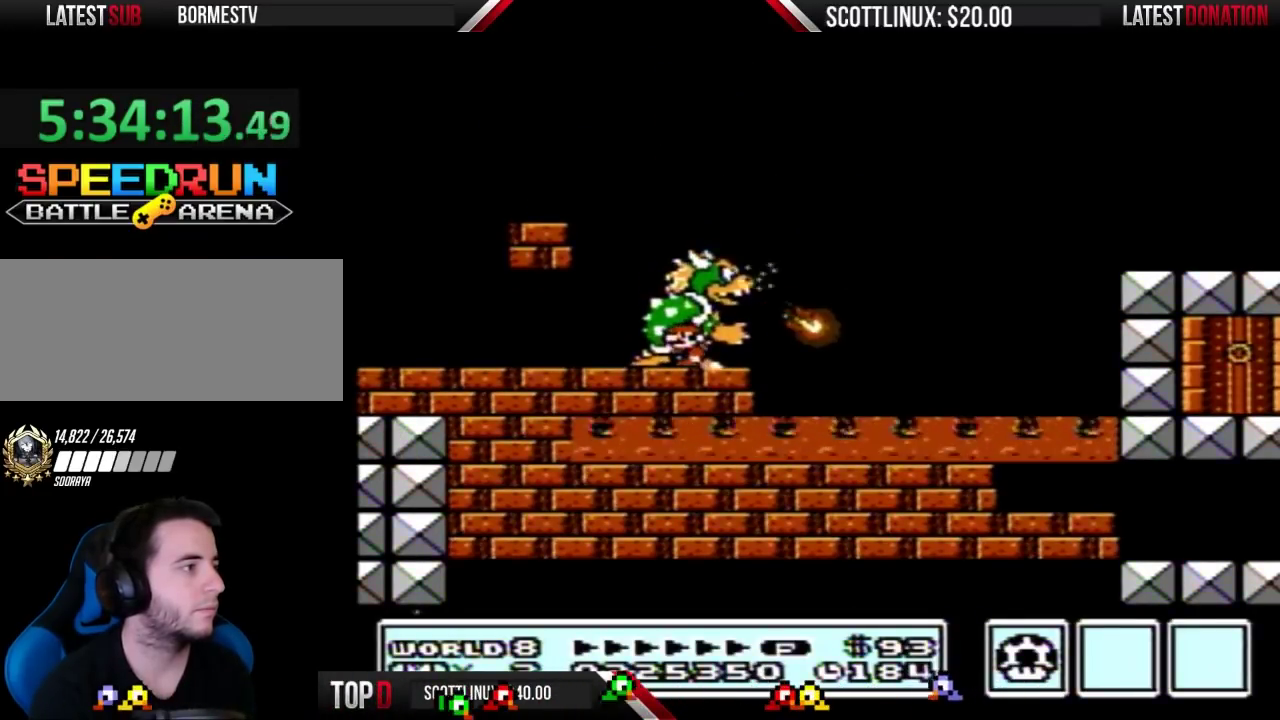
Gameplay with a controller (Nintendo layout); each line is a JSON object with the inputs held at the frame after it. "events" lists button and stick changes between this image and that frame as [ms after this image, input, new state], when the widget could be followed in between. Not read: L3 R3.
{"buttons": ["B"], "events": [[433, "DPAD_LEFT", "down"], [500, "DPAD_LEFT", "up"]]}
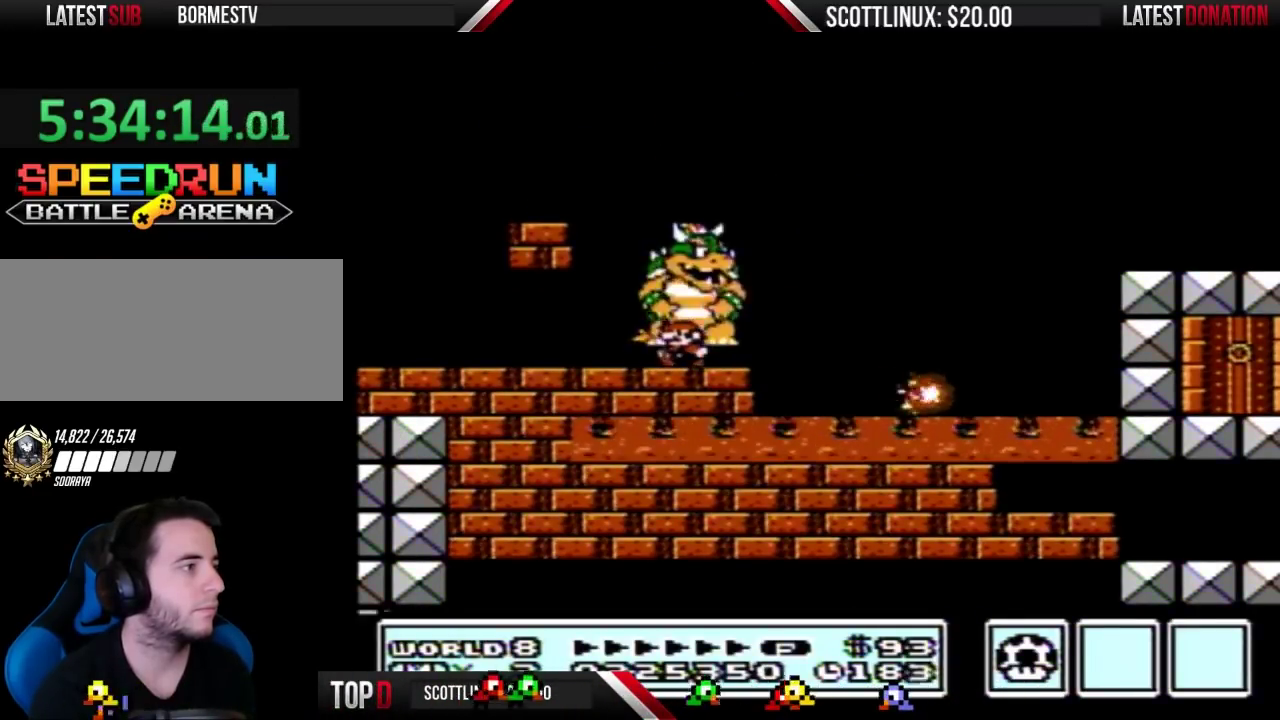
{"buttons": ["B"], "events": []}
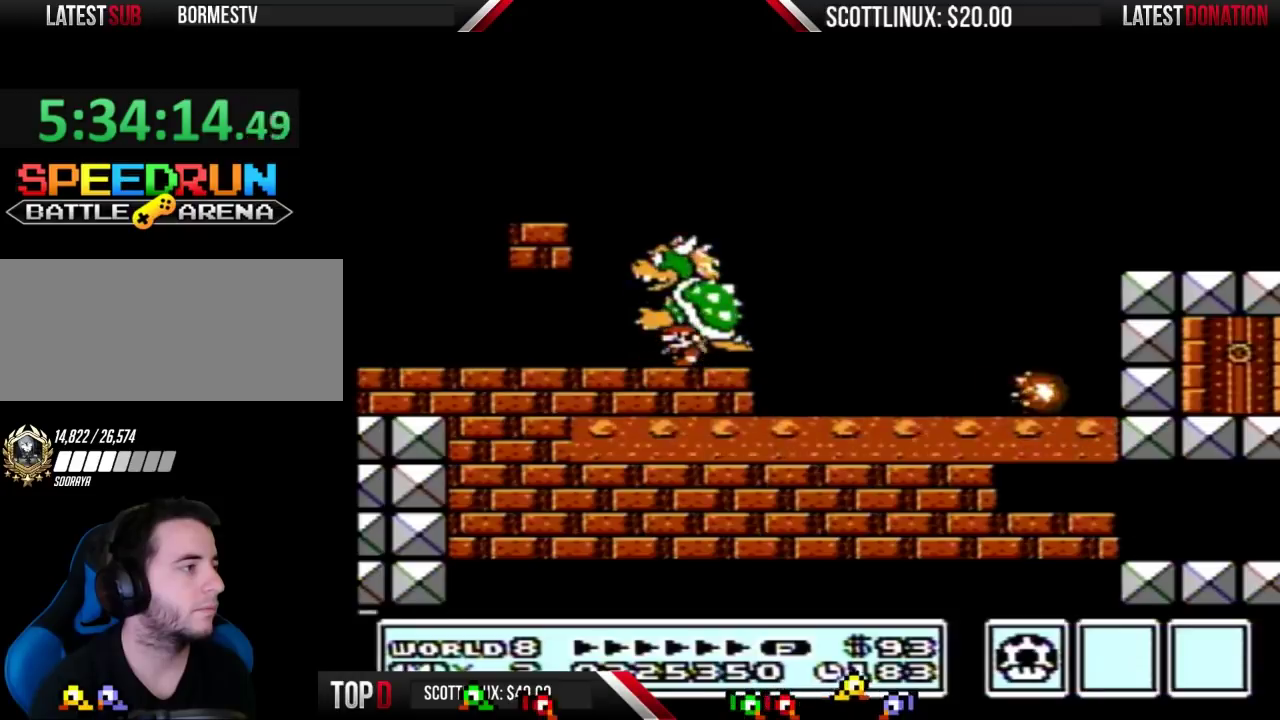
{"buttons": ["B"], "events": []}
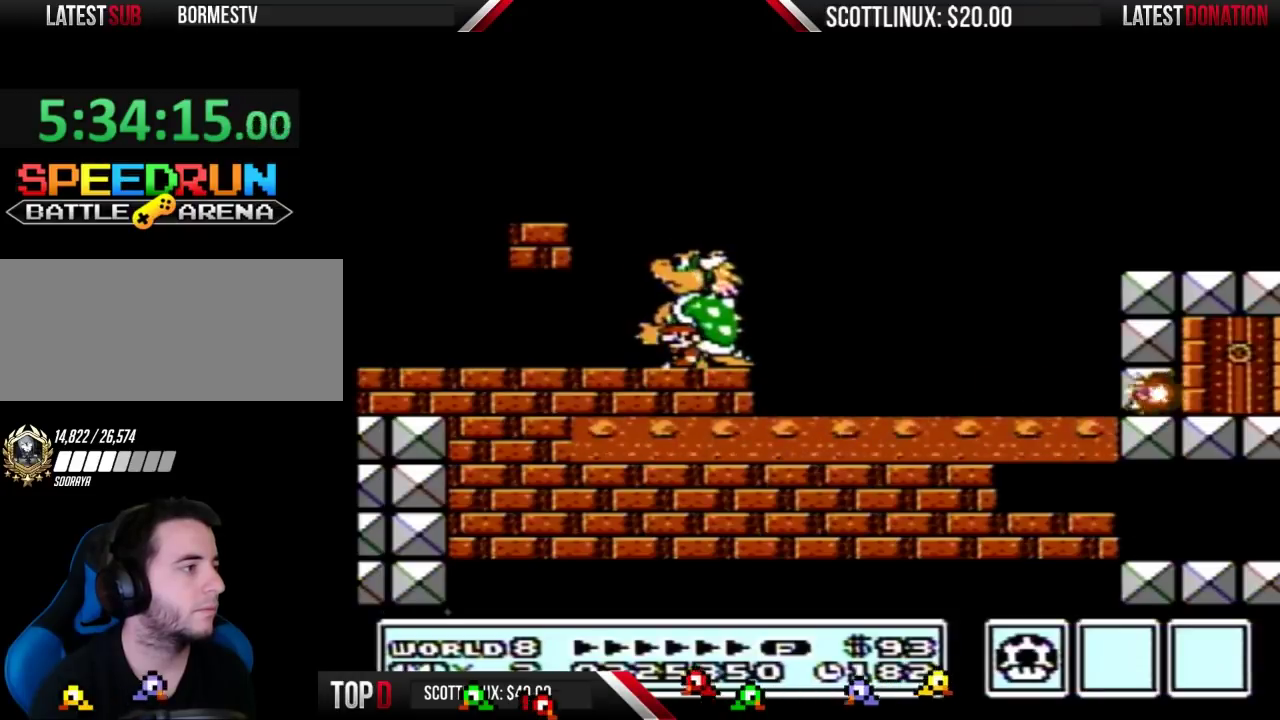
{"buttons": ["B"], "events": []}
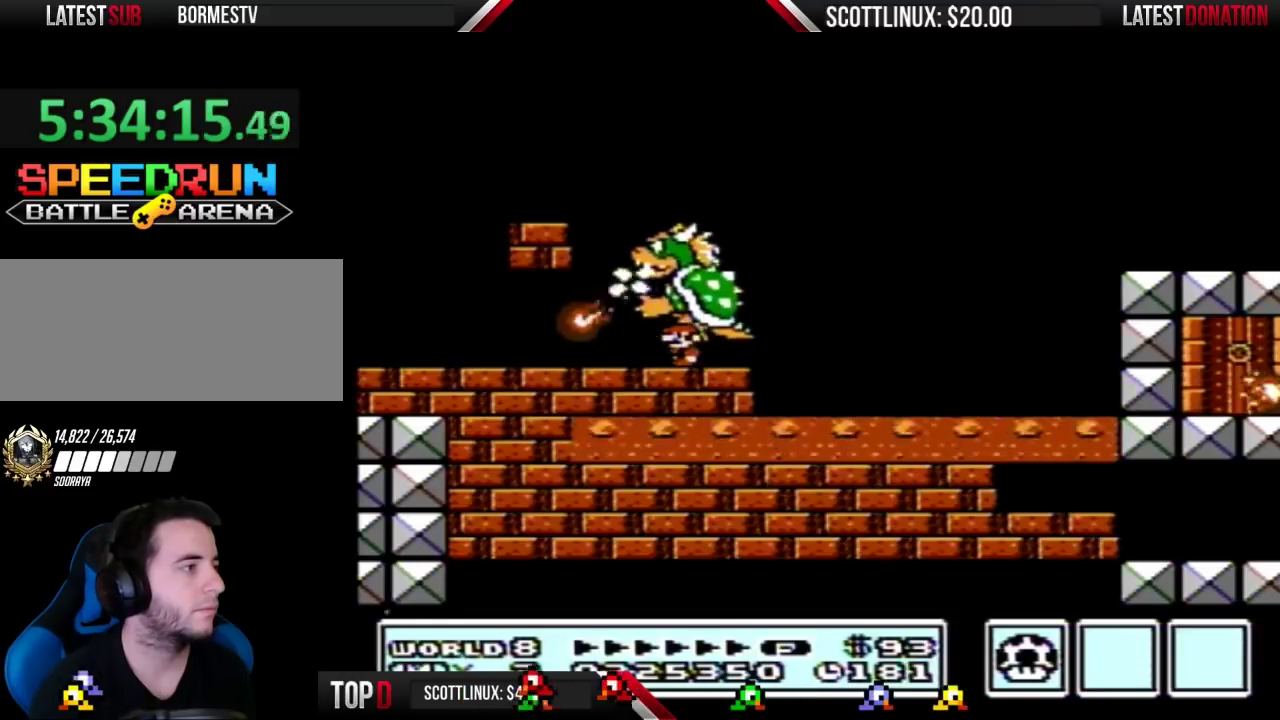
{"buttons": ["B"], "events": []}
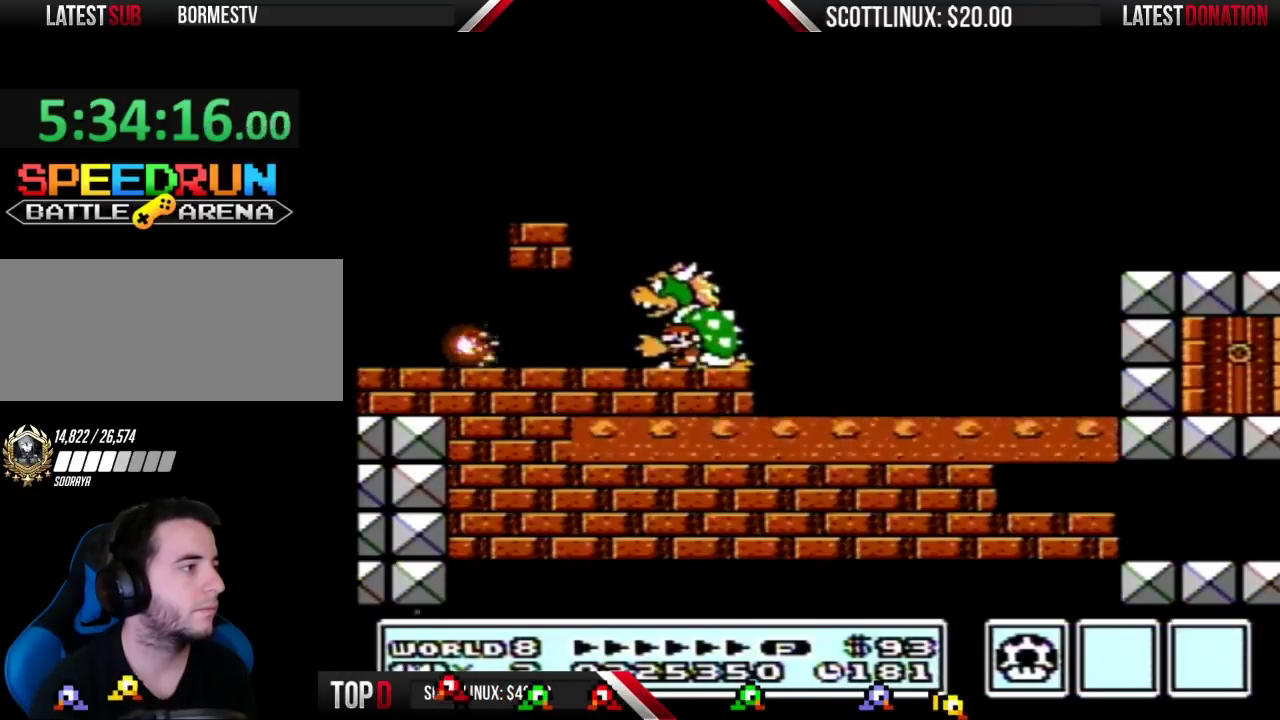
{"buttons": ["B"], "events": []}
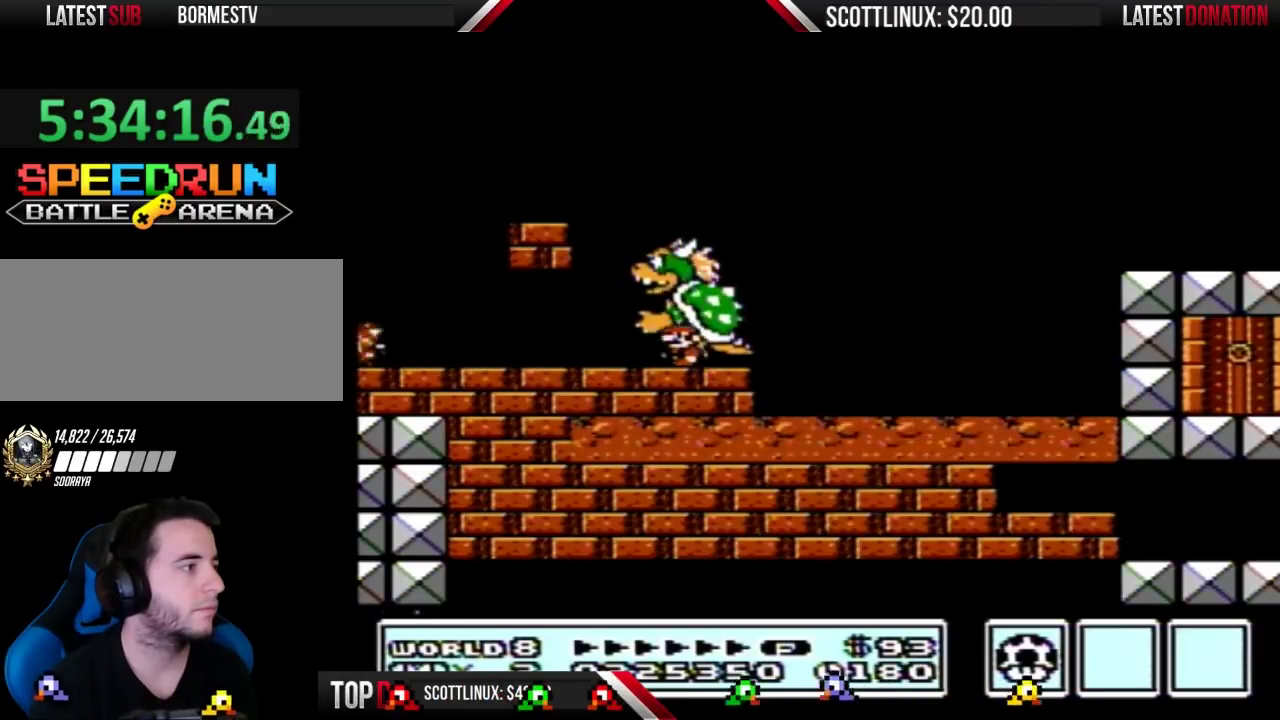
{"buttons": ["B"], "events": []}
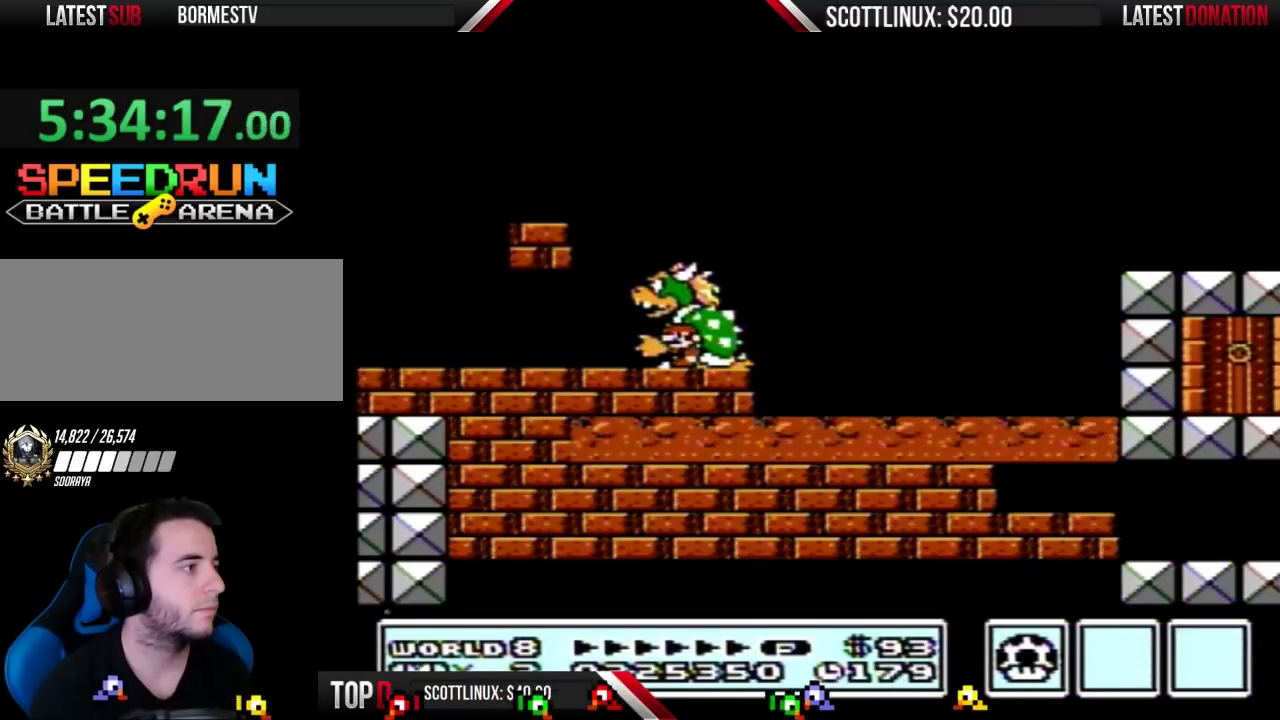
{"buttons": ["B"], "events": []}
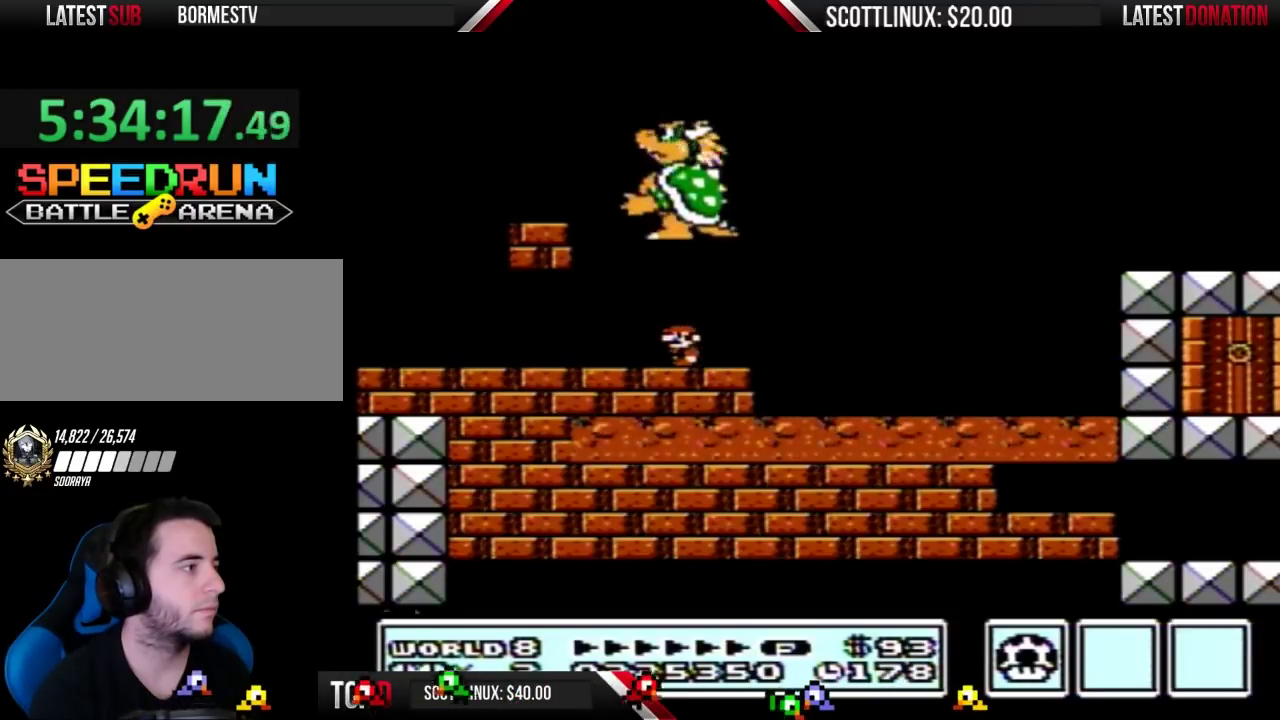
{"buttons": ["B"], "events": []}
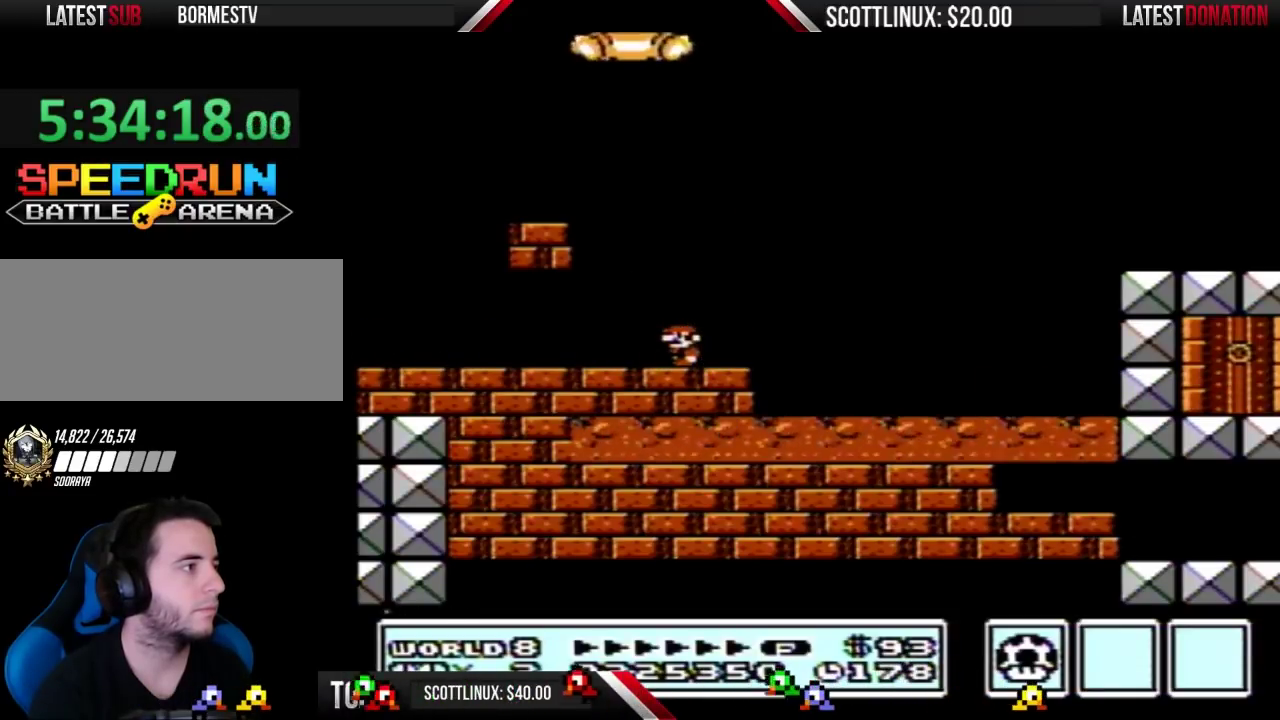
{"buttons": ["B"], "events": [[67, "DPAD_RIGHT", "down"], [300, "DPAD_RIGHT", "up"], [367, "DPAD_LEFT", "down"], [500, "DPAD_LEFT", "up"]]}
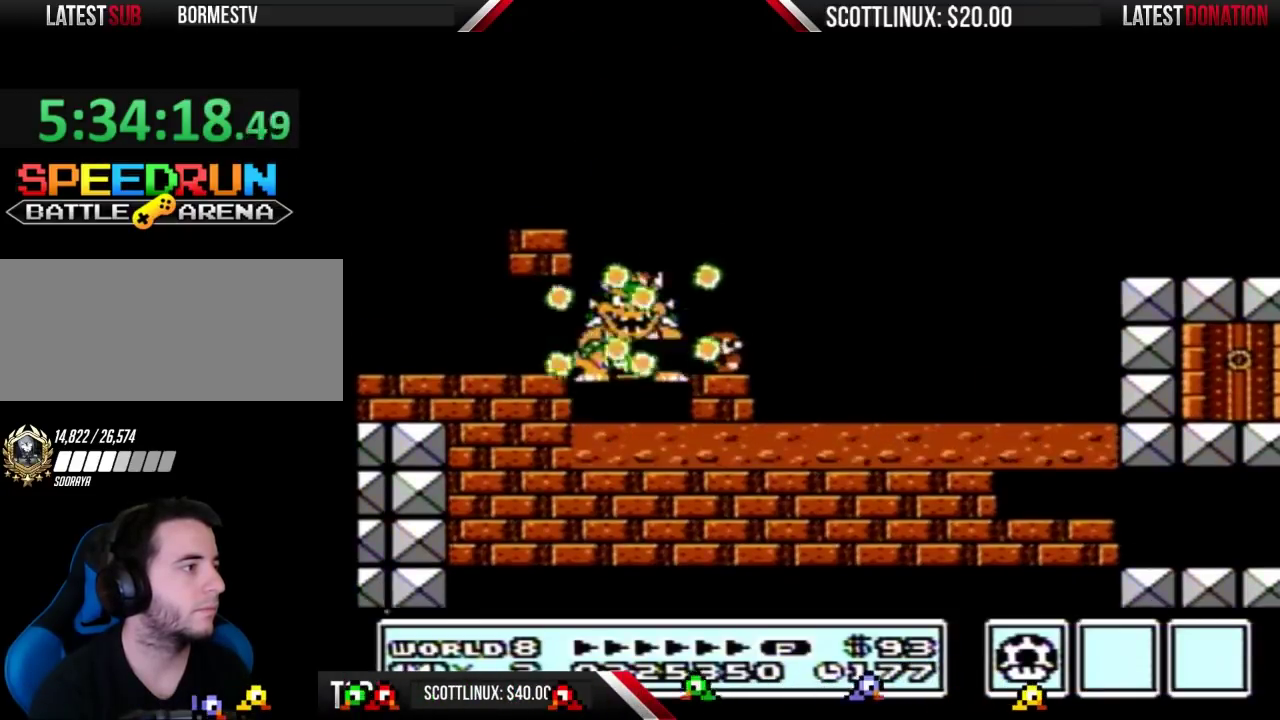
{"buttons": ["B"], "events": [[333, "DPAD_RIGHT", "down"], [433, "DPAD_RIGHT", "up"]]}
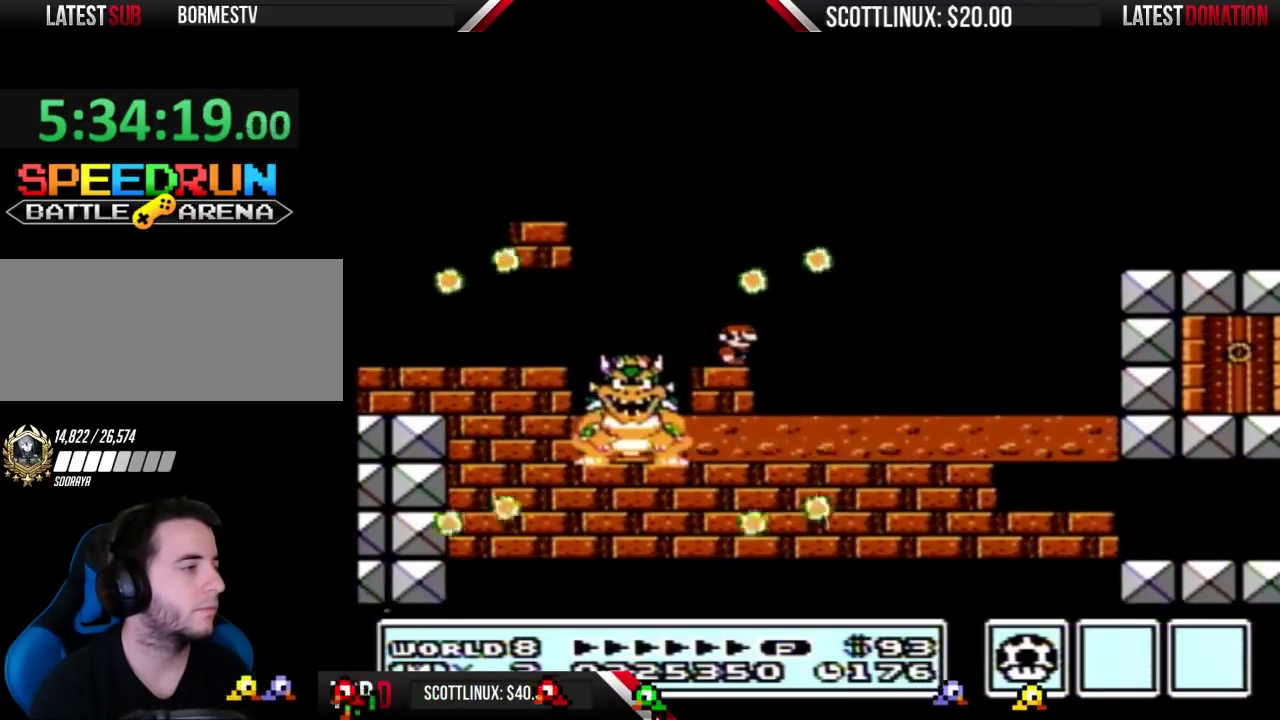
{"buttons": ["B"], "events": [[33, "DPAD_LEFT", "down"], [133, "DPAD_LEFT", "up"]]}
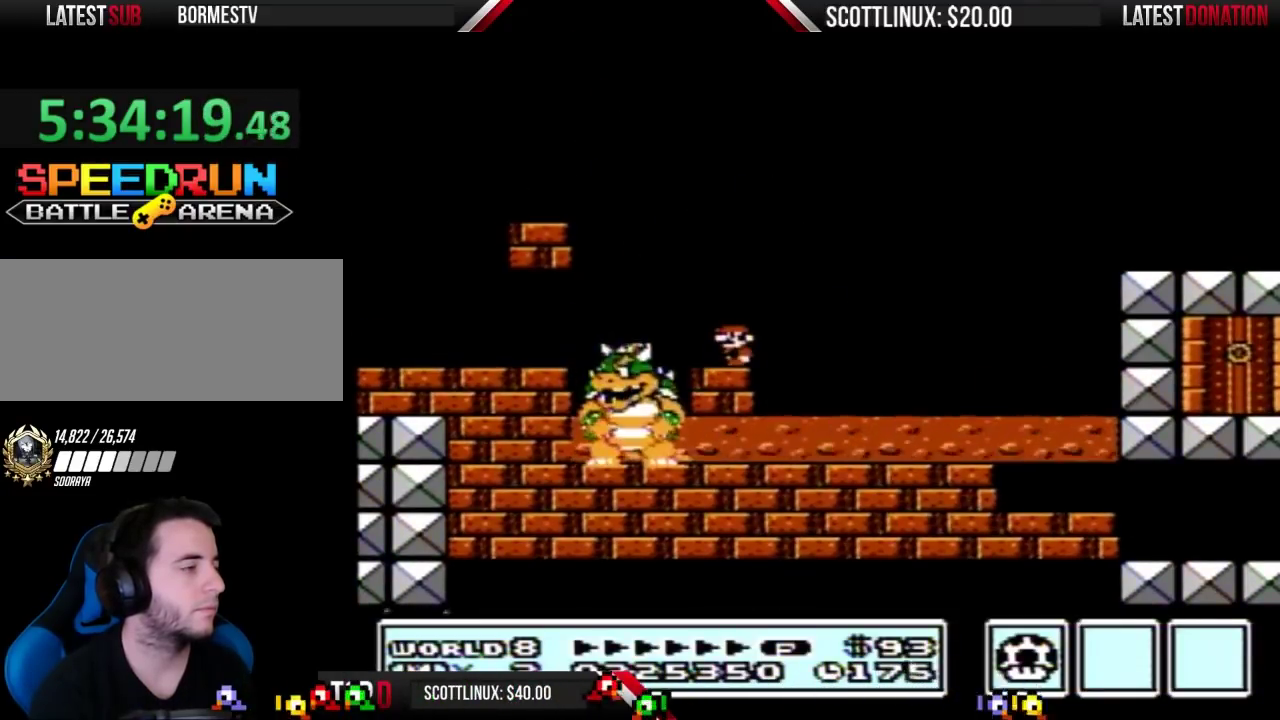
{"buttons": ["B"], "events": [[267, "DPAD_RIGHT", "down"], [333, "DPAD_RIGHT", "up"], [433, "DPAD_LEFT", "down"], [500, "DPAD_LEFT", "up"]]}
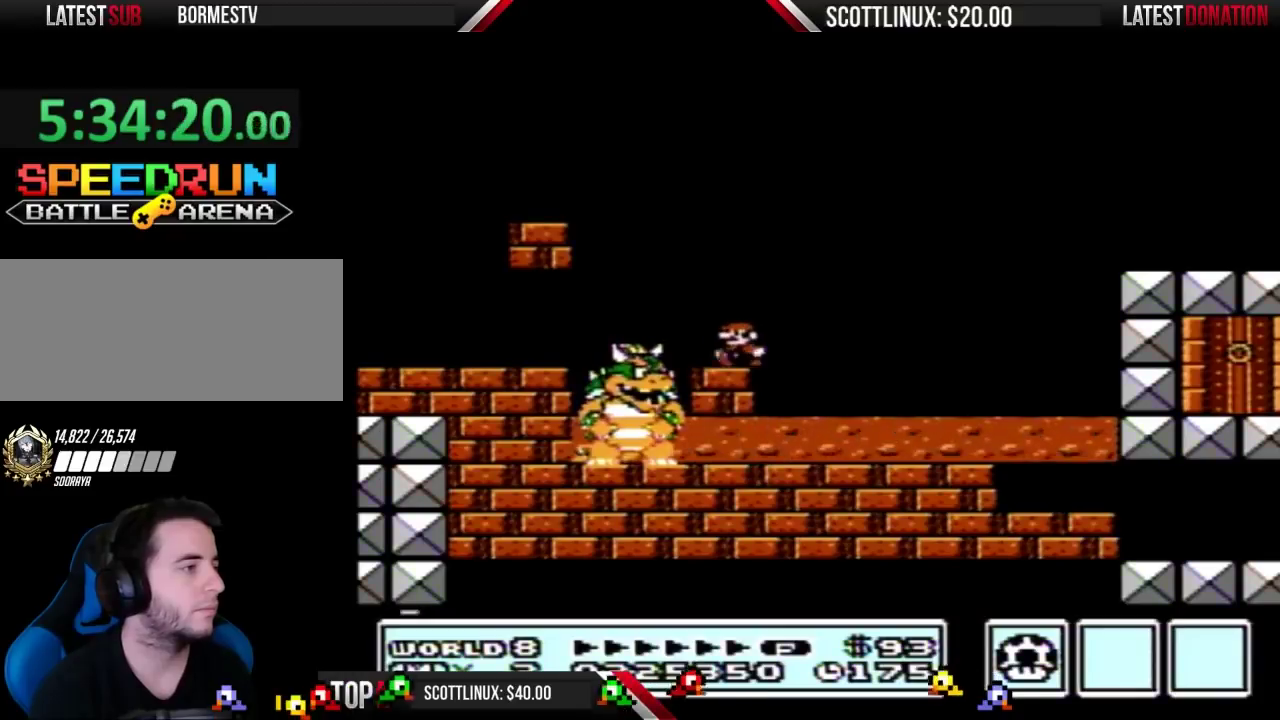
{"buttons": ["B"], "events": []}
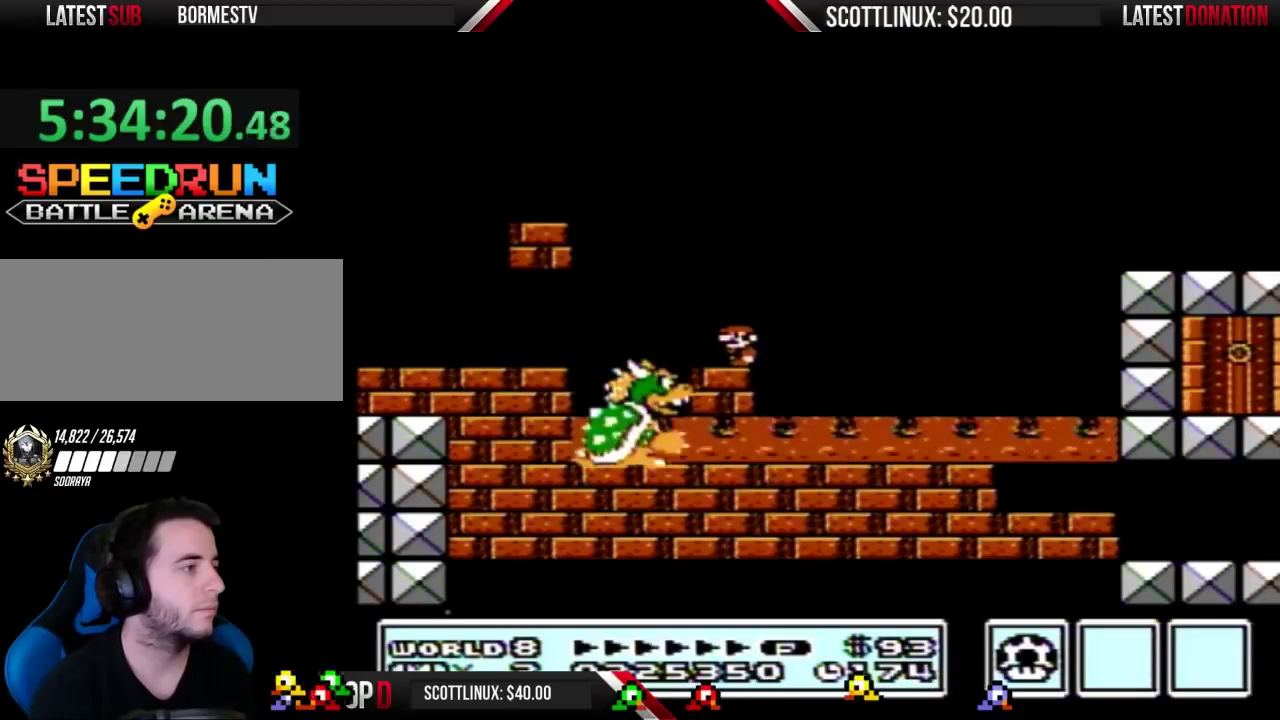
{"buttons": ["B"], "events": []}
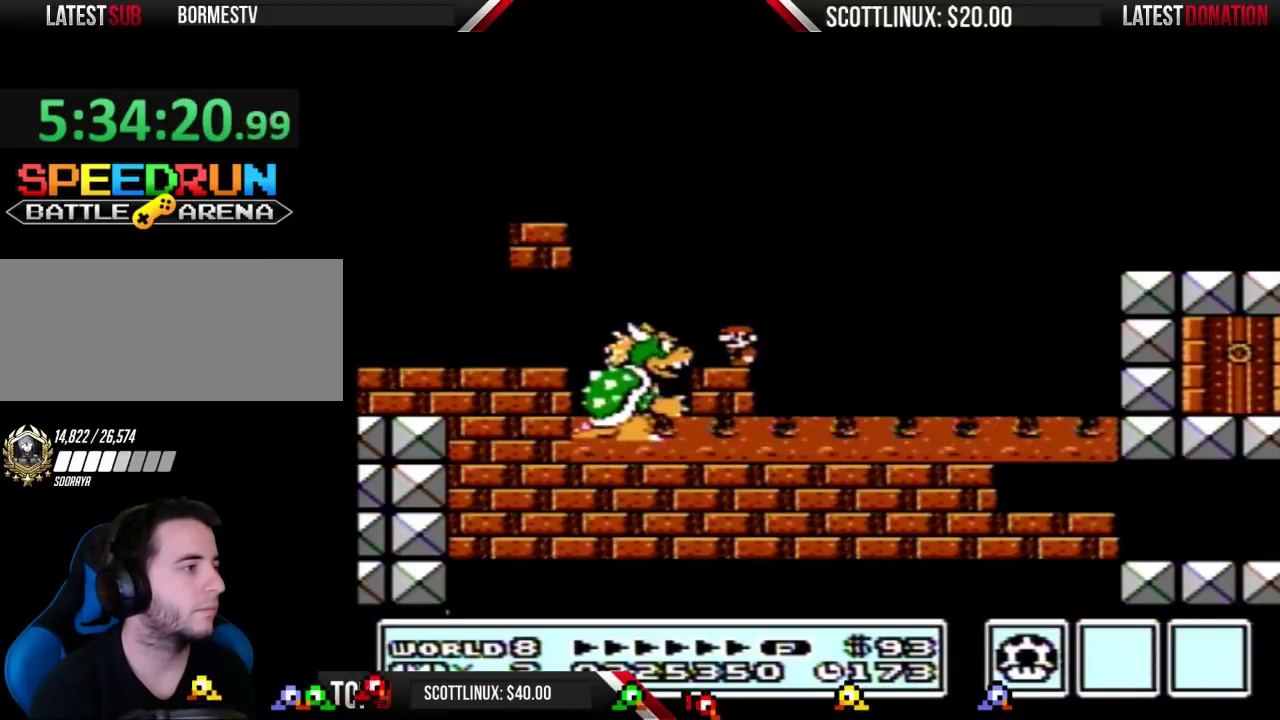
{"buttons": ["B"], "events": []}
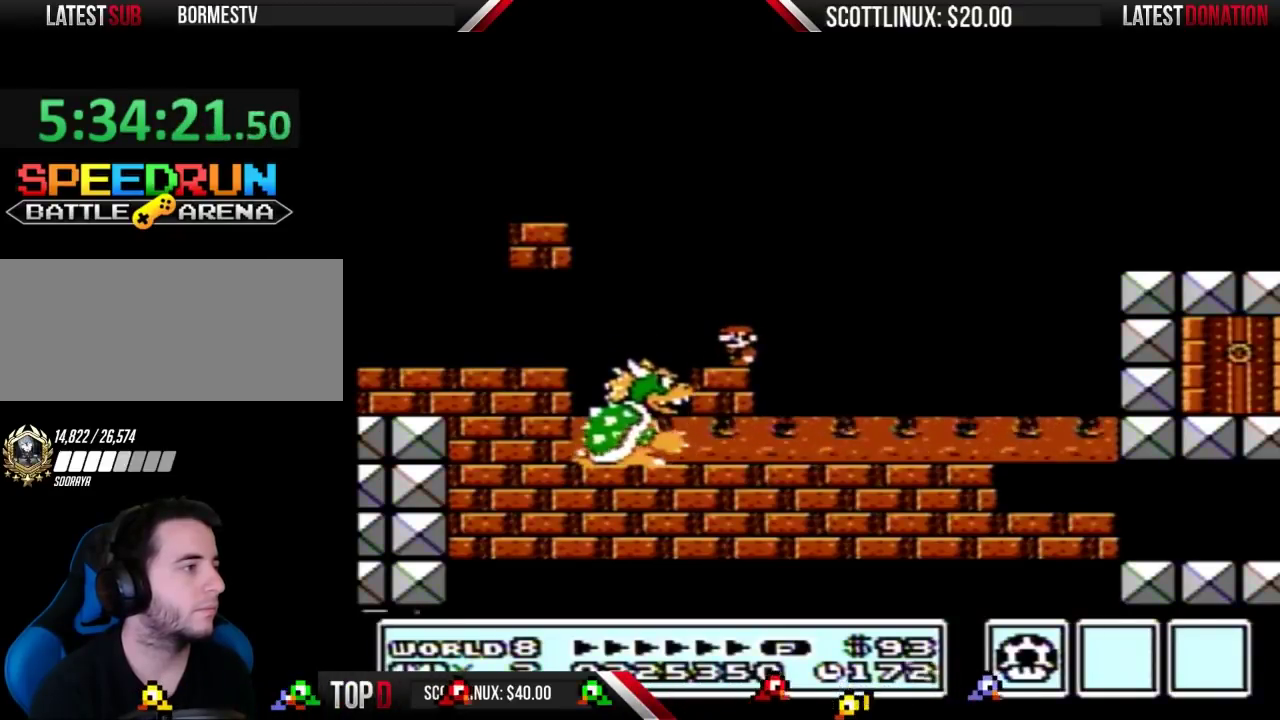
{"buttons": ["B"], "events": []}
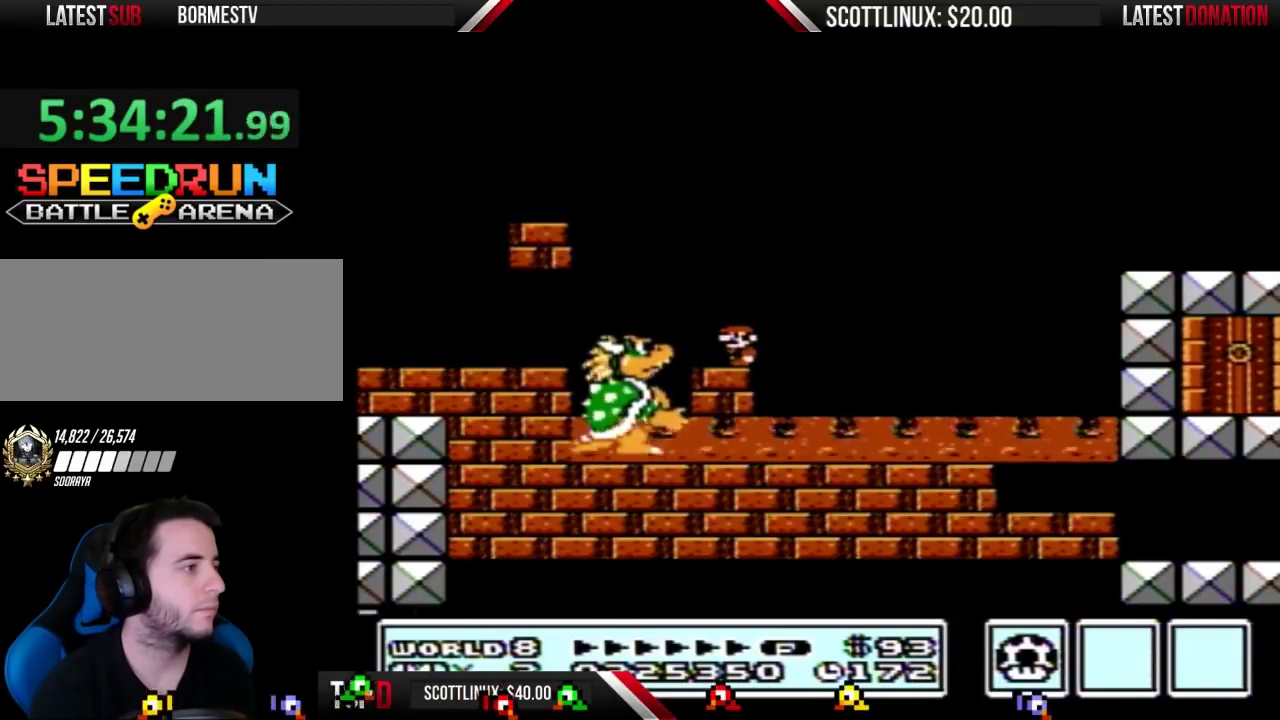
{"buttons": ["B"], "events": [[167, "A", "down"], [367, "A", "up"]]}
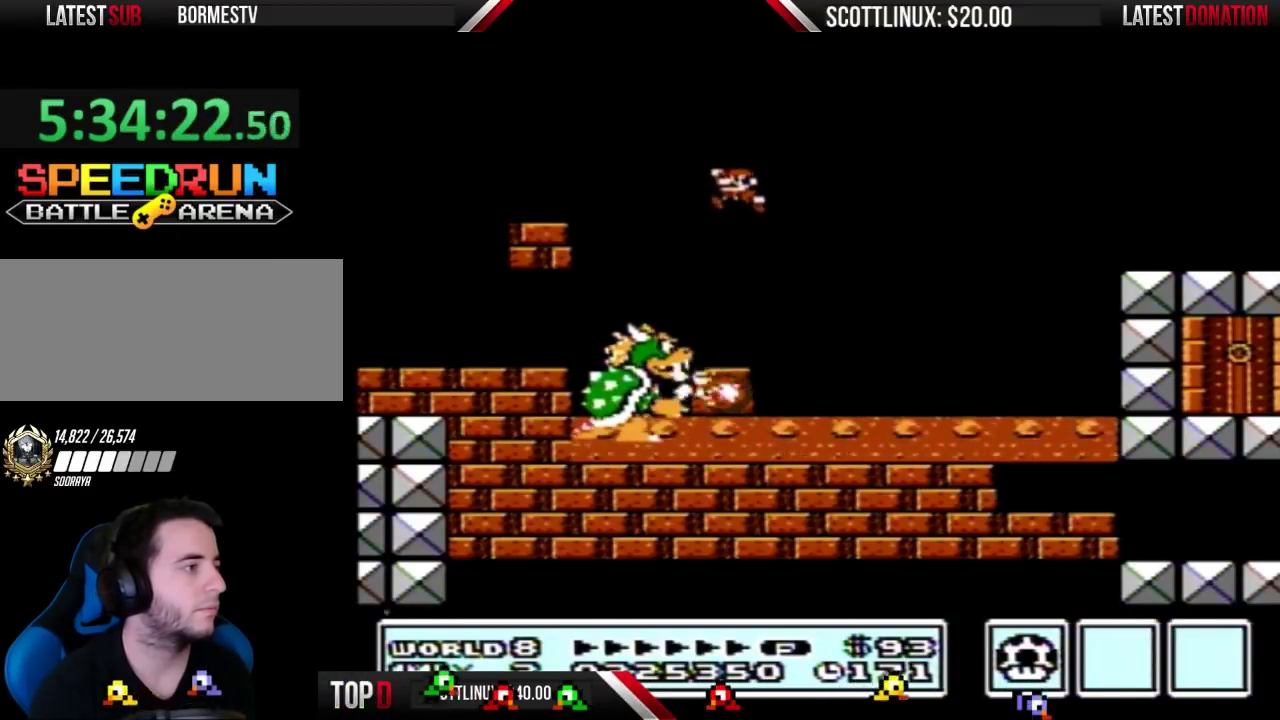
{"buttons": ["B"], "events": []}
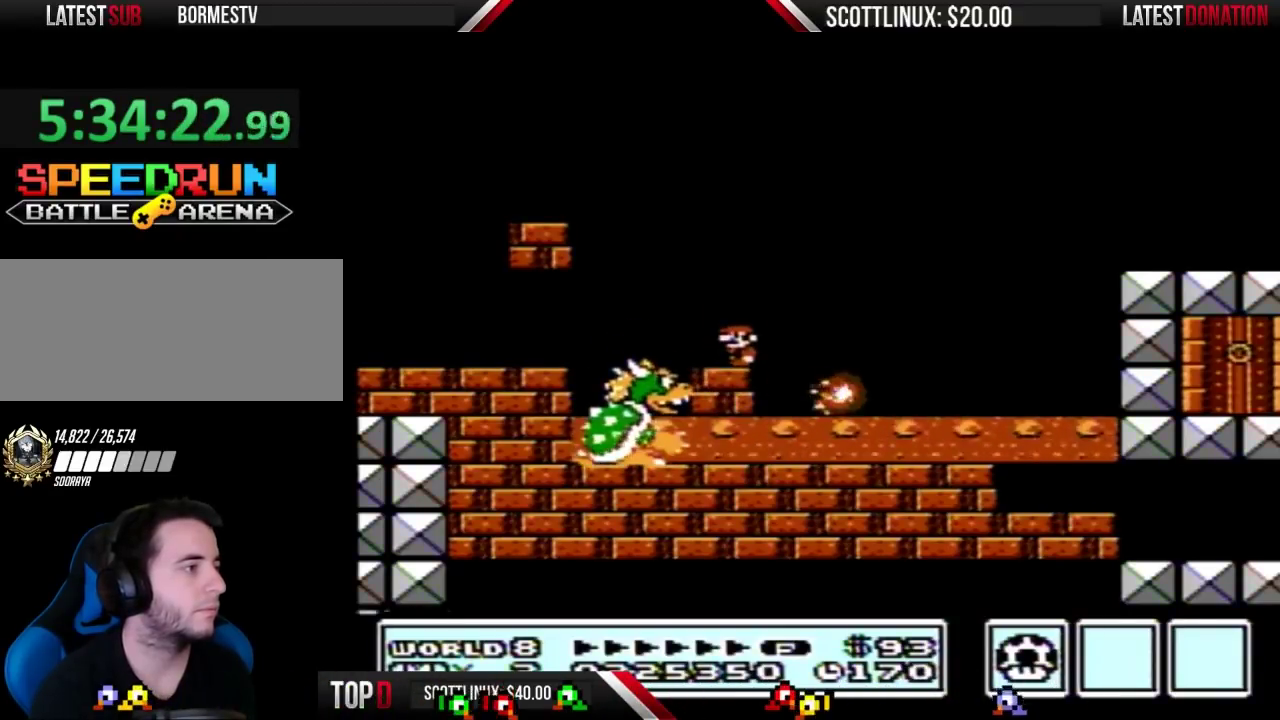
{"buttons": ["B"], "events": []}
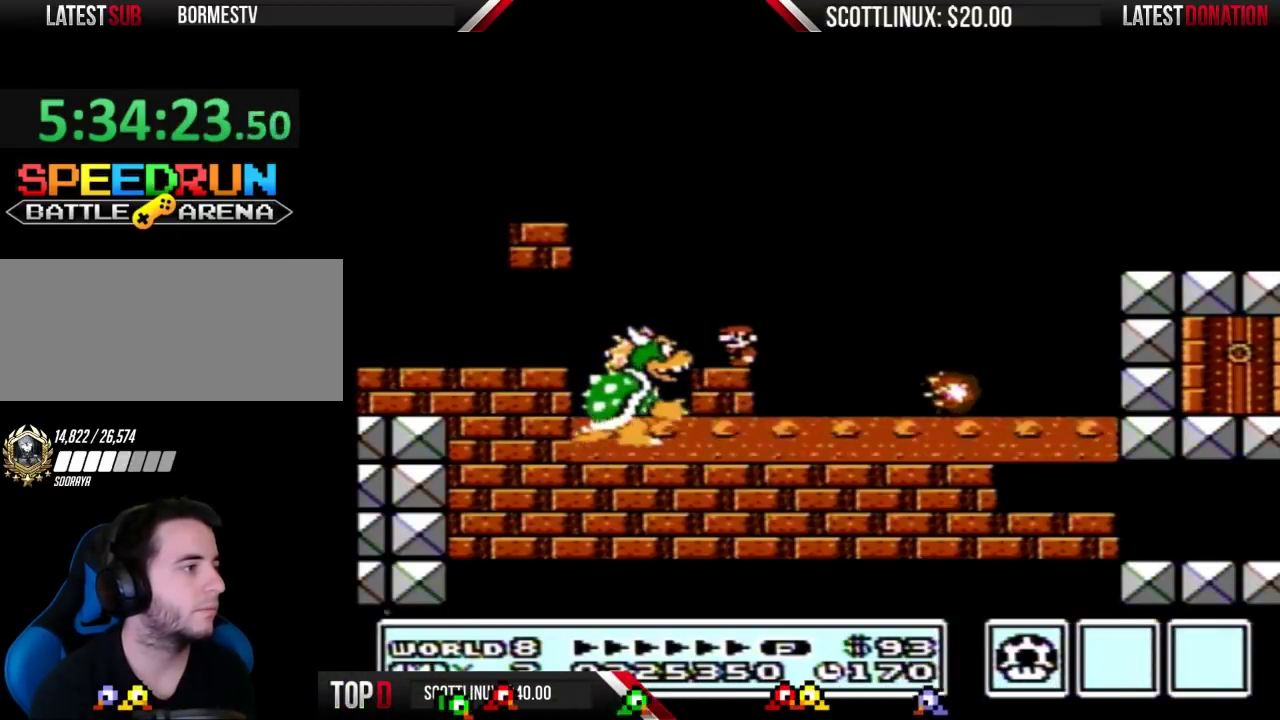
{"buttons": ["B"], "events": []}
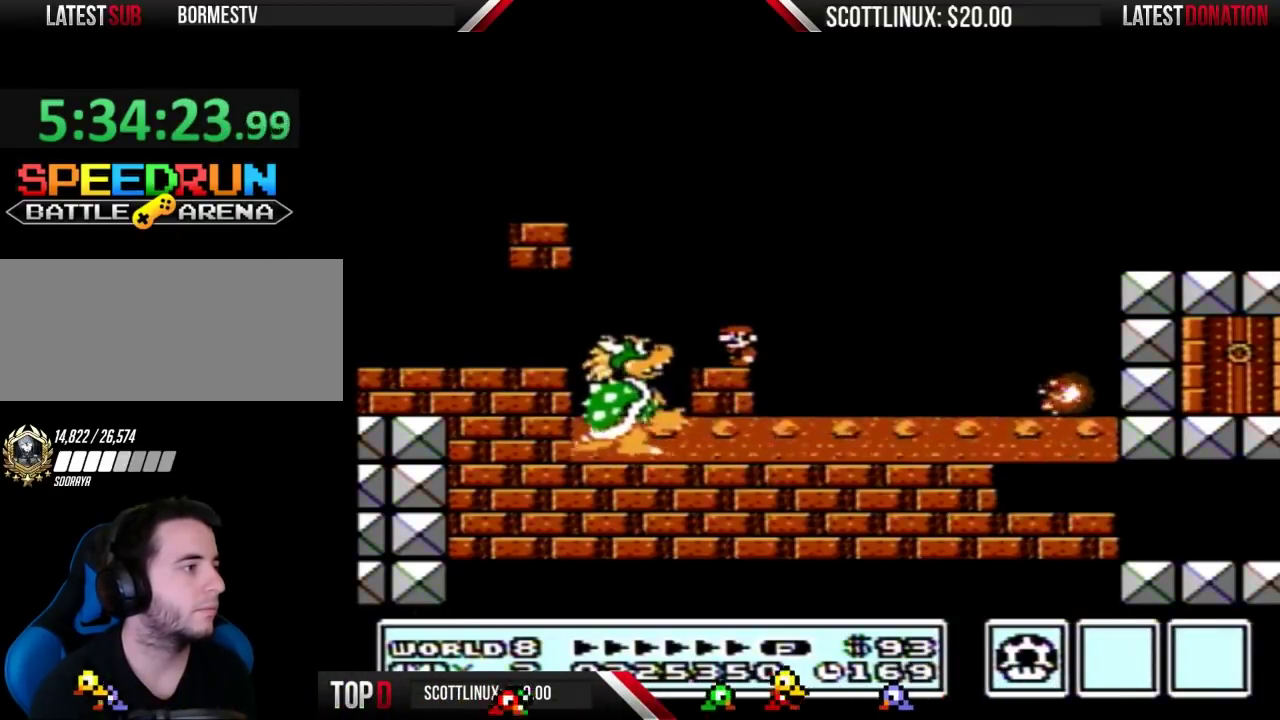
{"buttons": ["A", "B"], "events": [[400, "A", "down"]]}
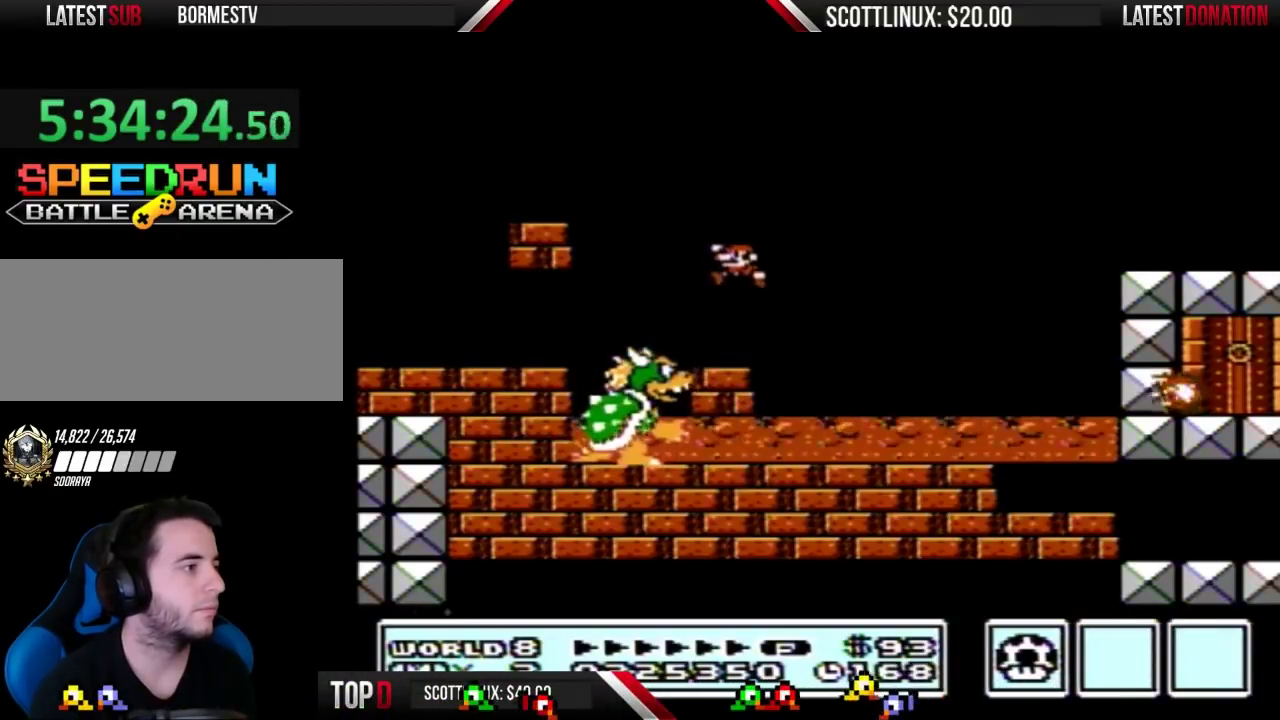
{"buttons": ["B"], "events": [[100, "A", "up"]]}
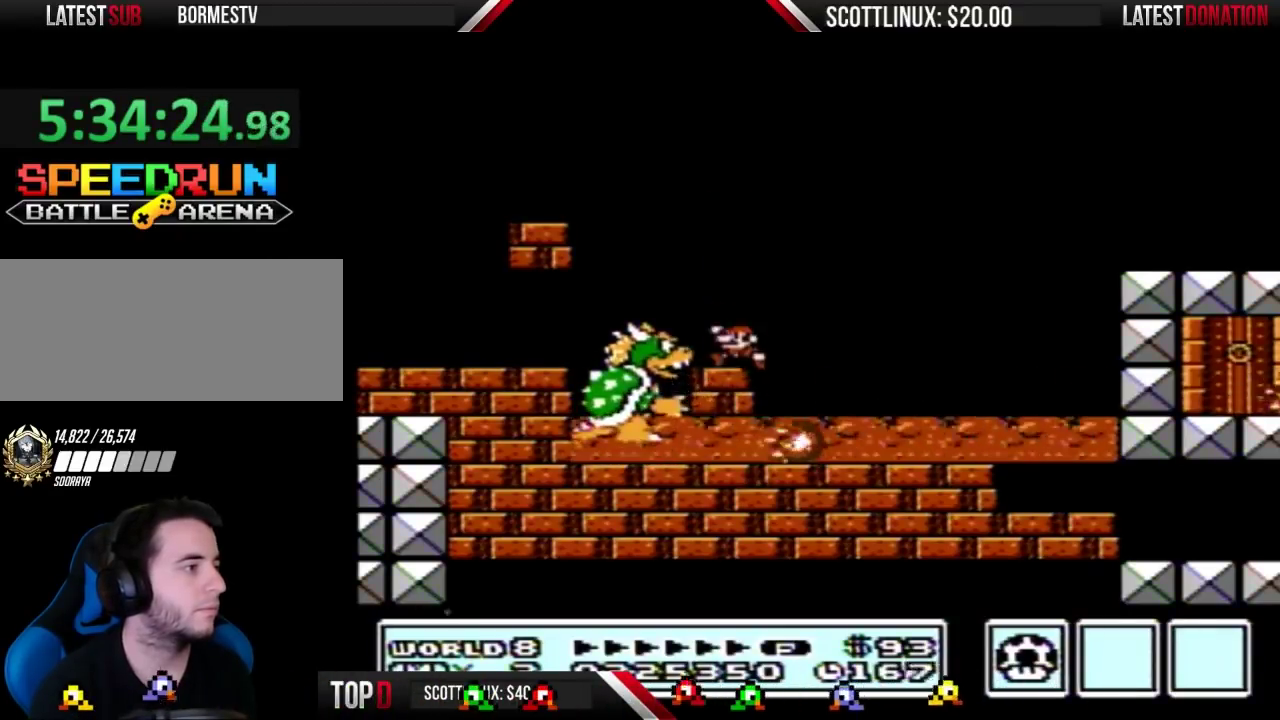
{"buttons": ["B"], "events": []}
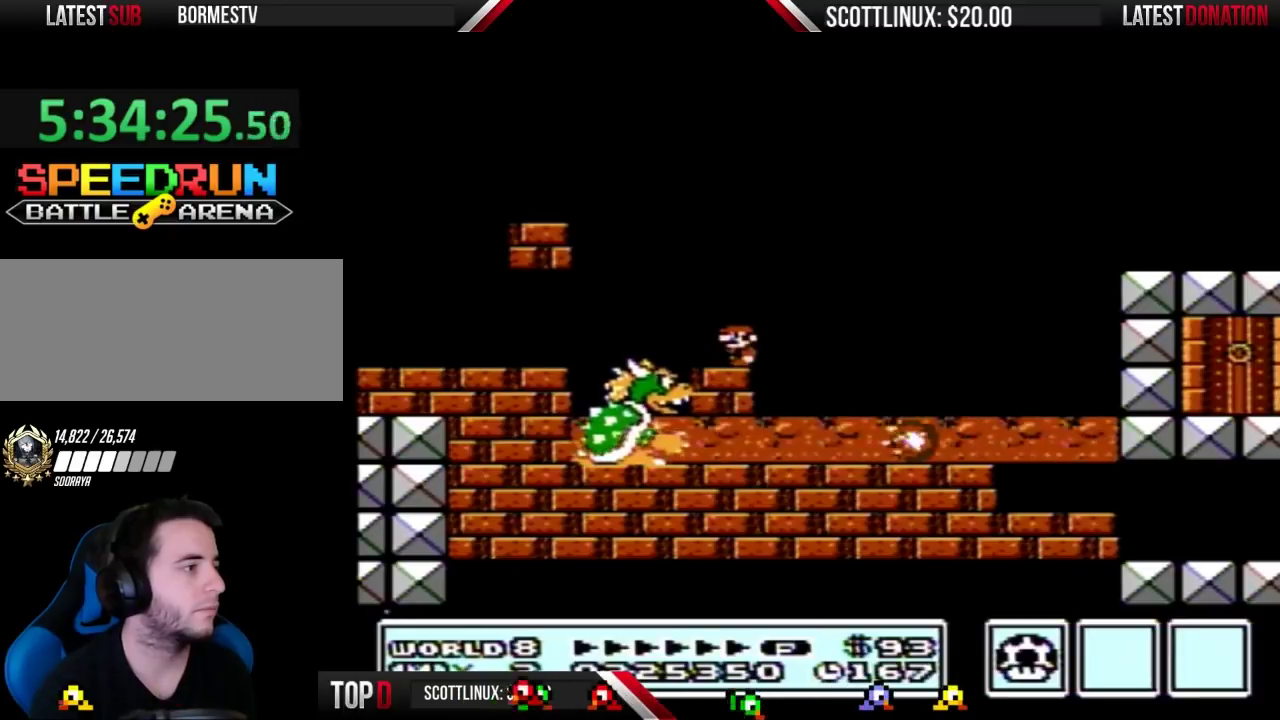
{"buttons": ["B"], "events": []}
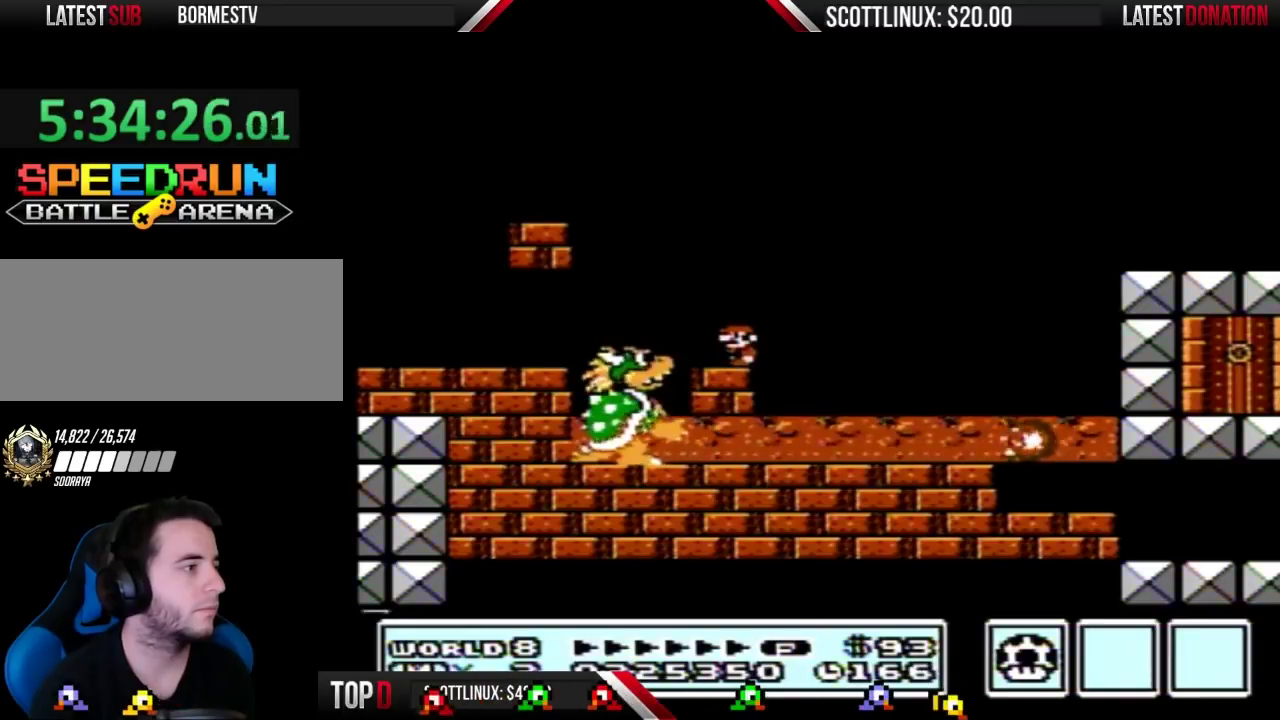
{"buttons": ["B", "DPAD_LEFT"], "events": [[367, "DPAD_LEFT", "down"]]}
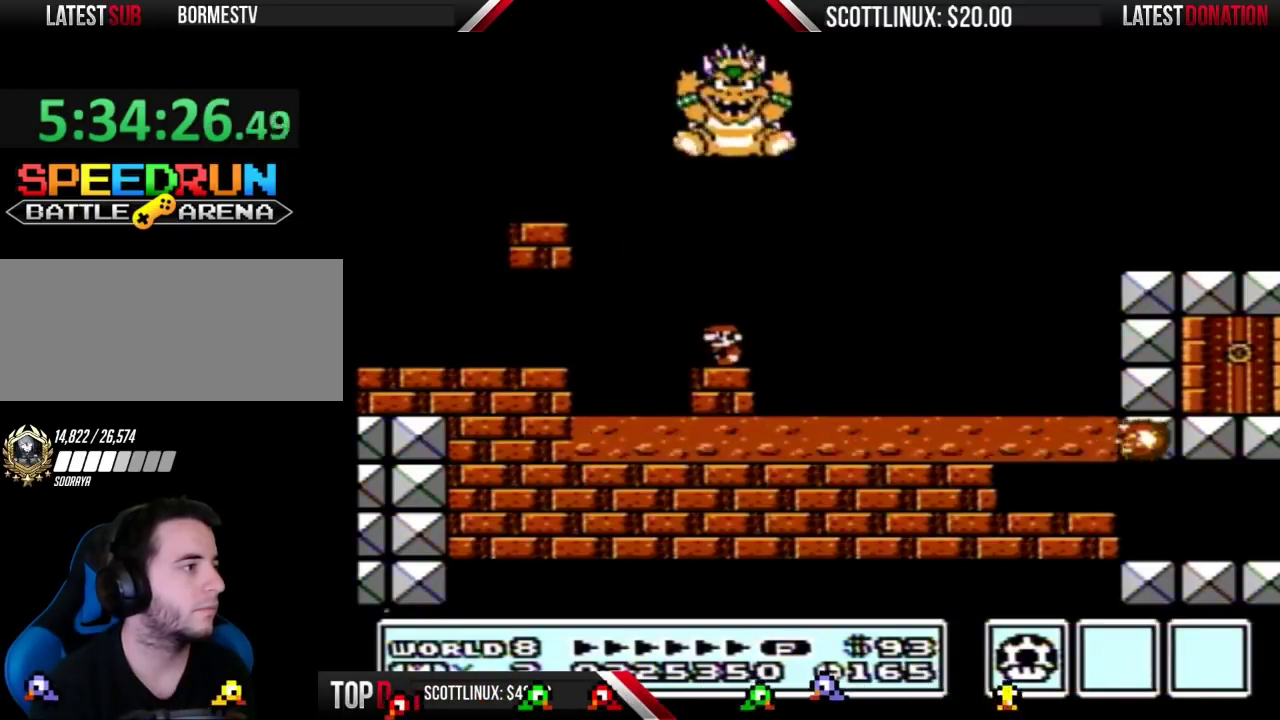
{"buttons": ["A", "B"], "events": [[200, "A", "down"], [333, "DPAD_LEFT", "up"]]}